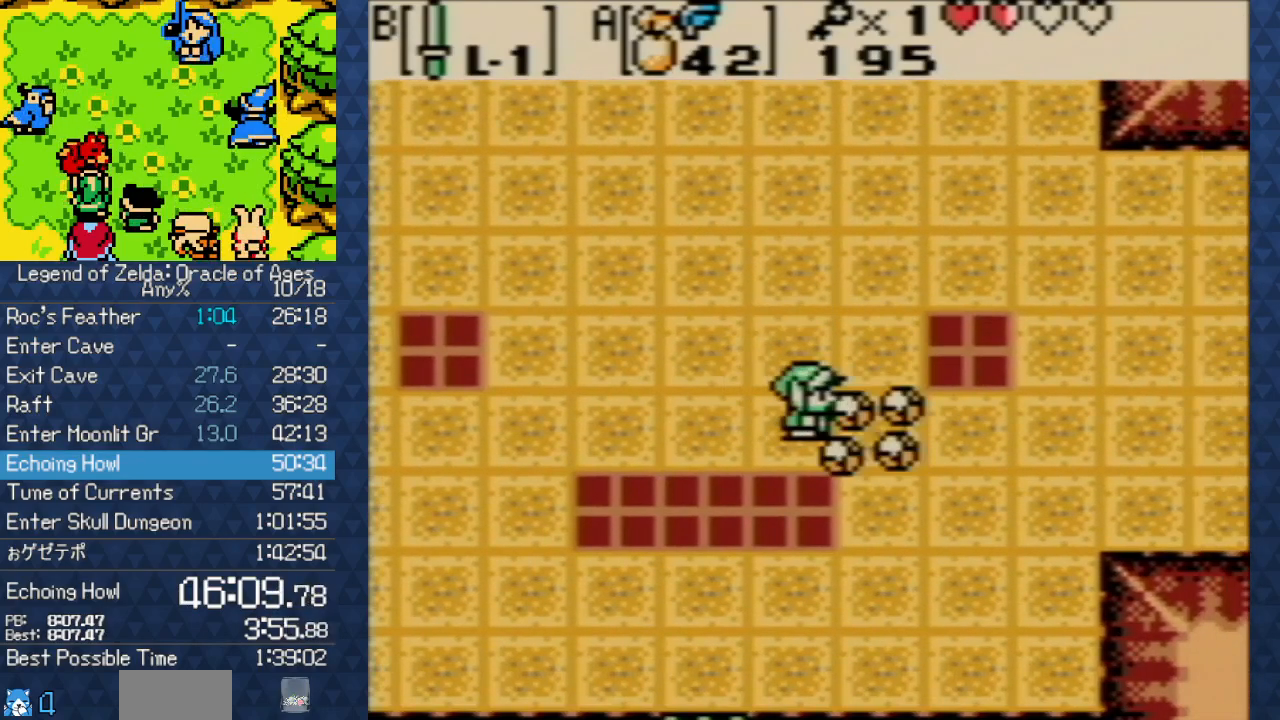
Gameplay with a controller (Nintendo layout); each line is a JSON object with the inputs held at the frame after it. "events" lists button and stick changes between this image and that frame as [ms after this image, input, new state], when the widget could be followed in between. Not read: L3 R3.
{"buttons": ["DPAD_DOWN"], "events": [[133, "B", "up"], [183, "DPAD_UP", "down"], [283, "DPAD_LEFT", "down"], [317, "DPAD_UP", "up"], [400, "DPAD_DOWN", "down"], [400, "DPAD_LEFT", "up"]]}
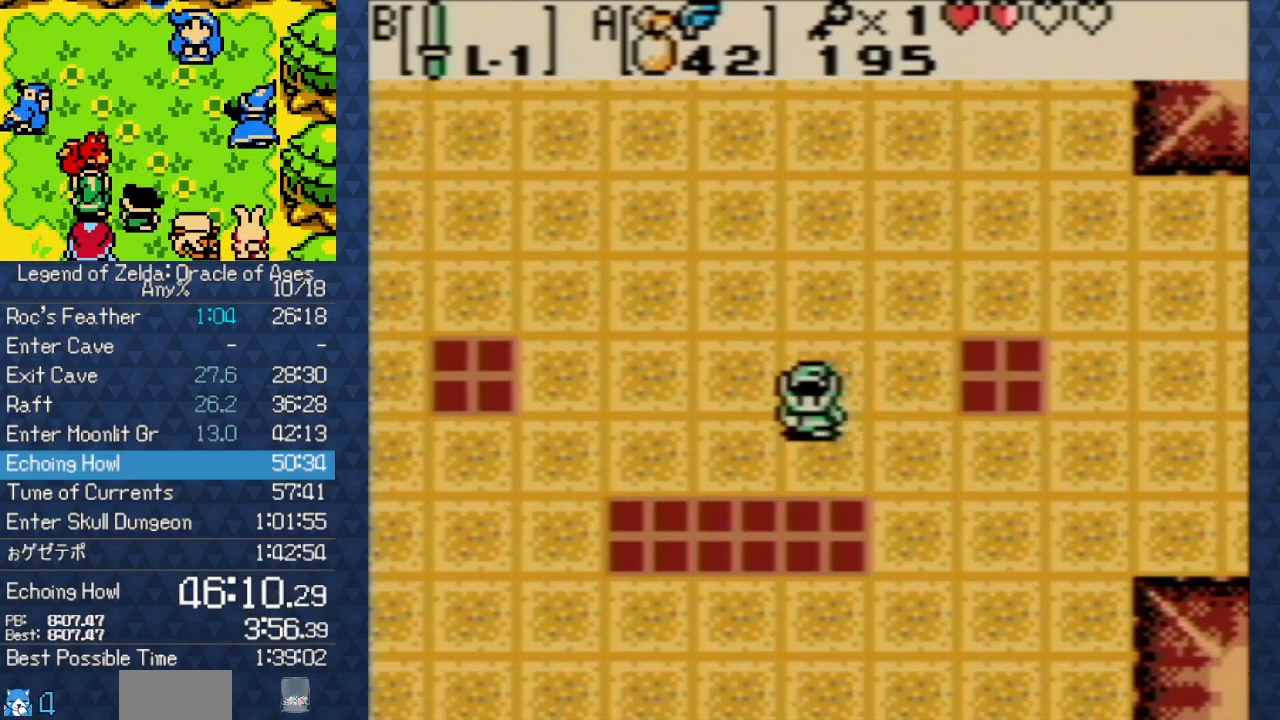
{"buttons": ["B"], "events": [[100, "B", "down"], [100, "DPAD_DOWN", "up"]]}
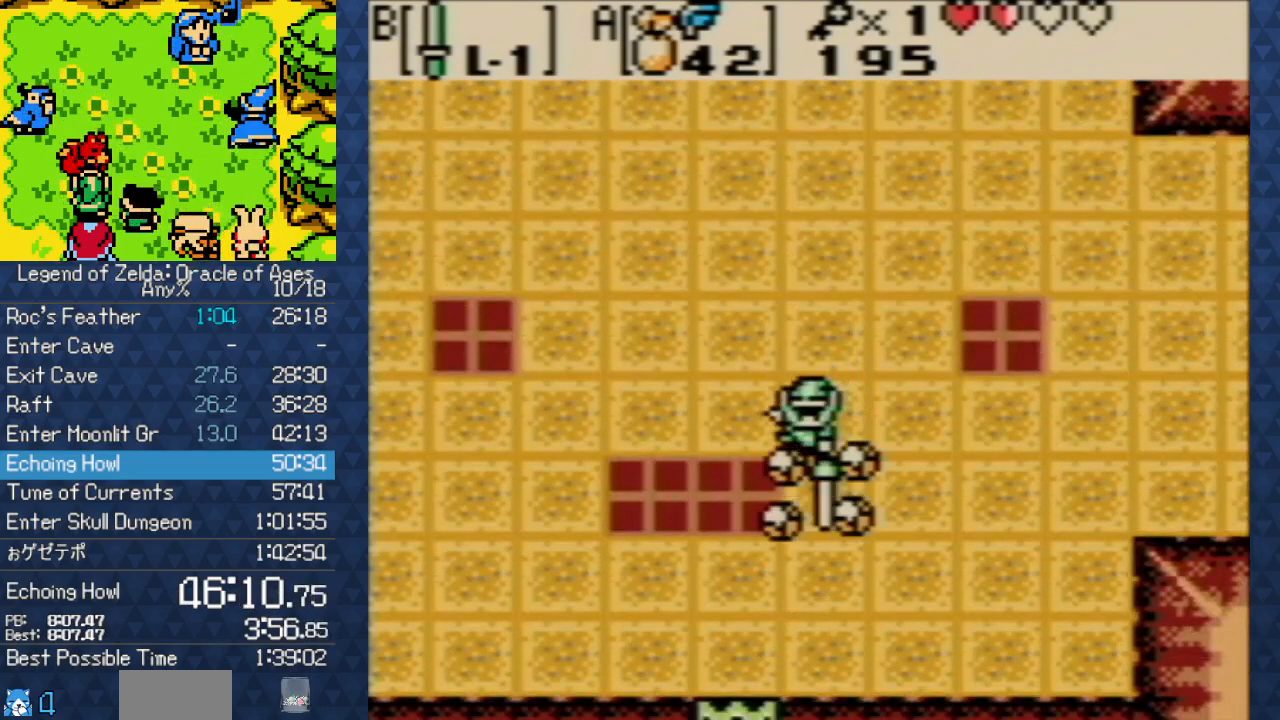
{"buttons": ["DPAD_DOWN", "DPAD_LEFT"], "events": [[117, "B", "up"], [167, "DPAD_UP", "down"], [283, "DPAD_LEFT", "down"], [333, "DPAD_UP", "up"], [467, "DPAD_DOWN", "down"]]}
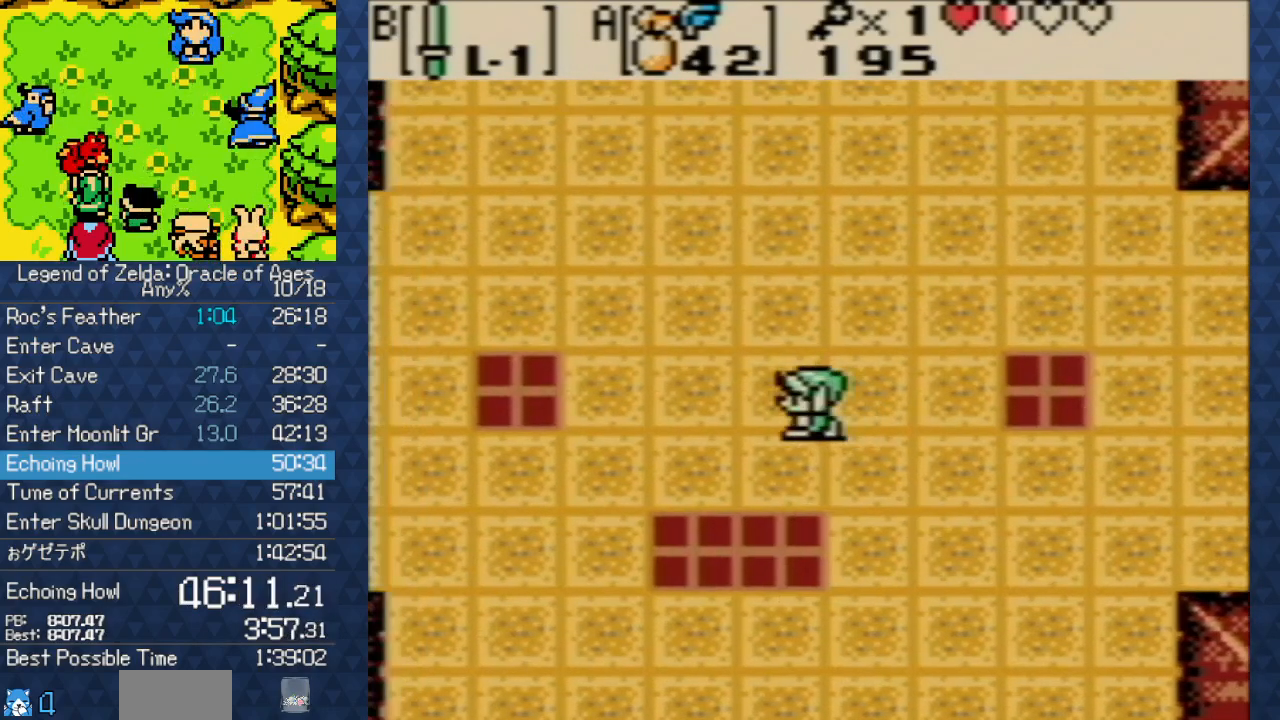
{"buttons": ["B"], "events": [[17, "DPAD_LEFT", "up"], [167, "B", "down"], [183, "DPAD_DOWN", "up"]]}
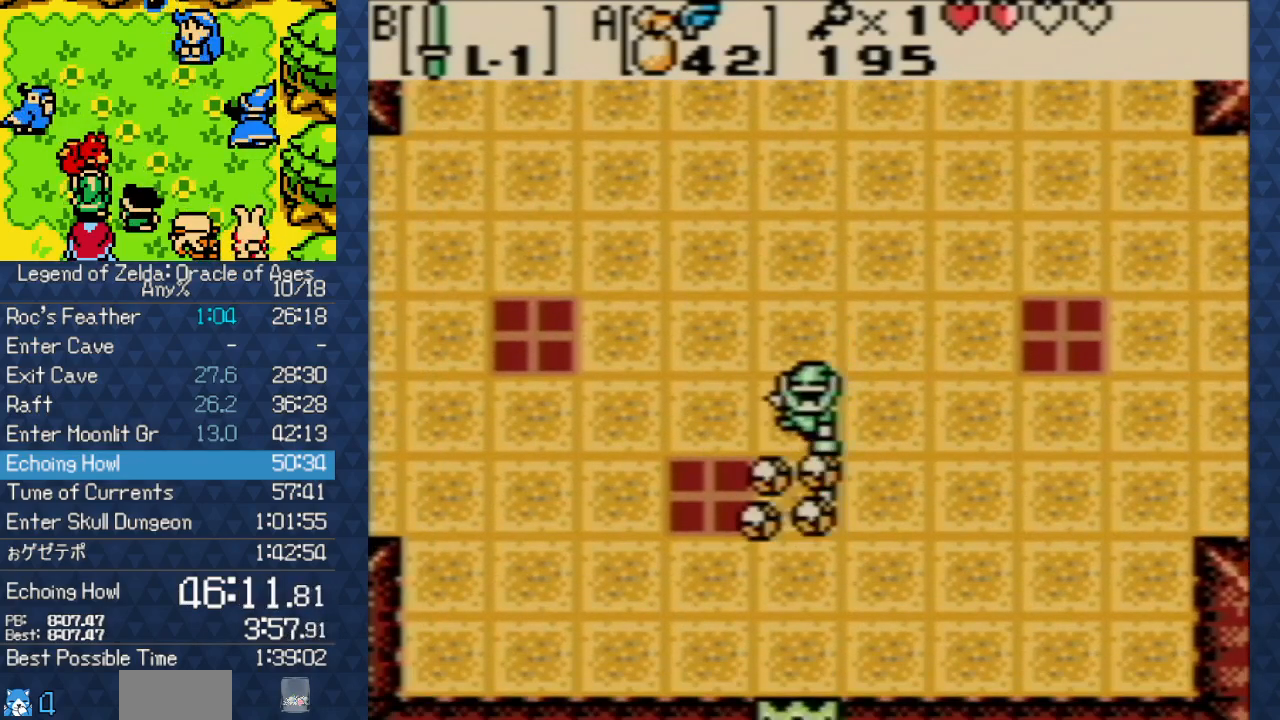
{"buttons": ["DPAD_DOWN", "DPAD_LEFT"], "events": [[133, "DPAD_UP", "down"], [200, "B", "up"], [217, "DPAD_LEFT", "down"], [283, "DPAD_UP", "up"], [483, "DPAD_DOWN", "down"]]}
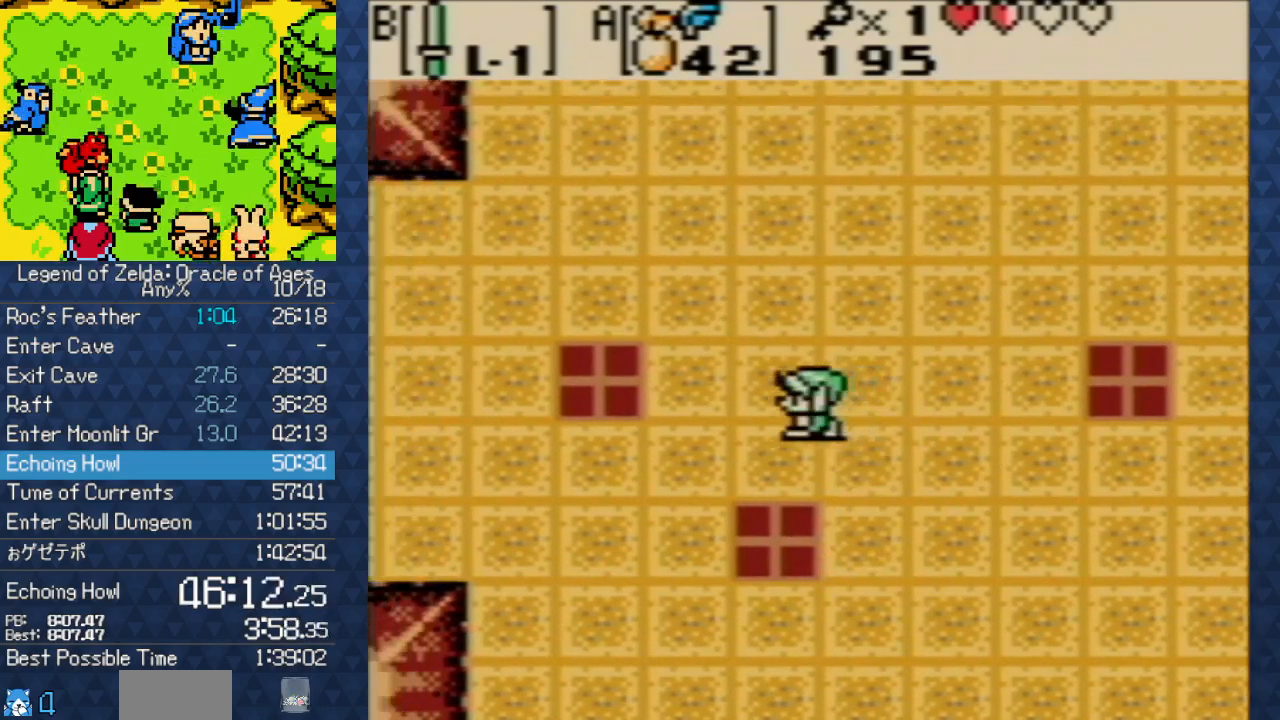
{"buttons": ["B"], "events": [[17, "DPAD_LEFT", "up"], [167, "B", "down"], [167, "DPAD_DOWN", "up"]]}
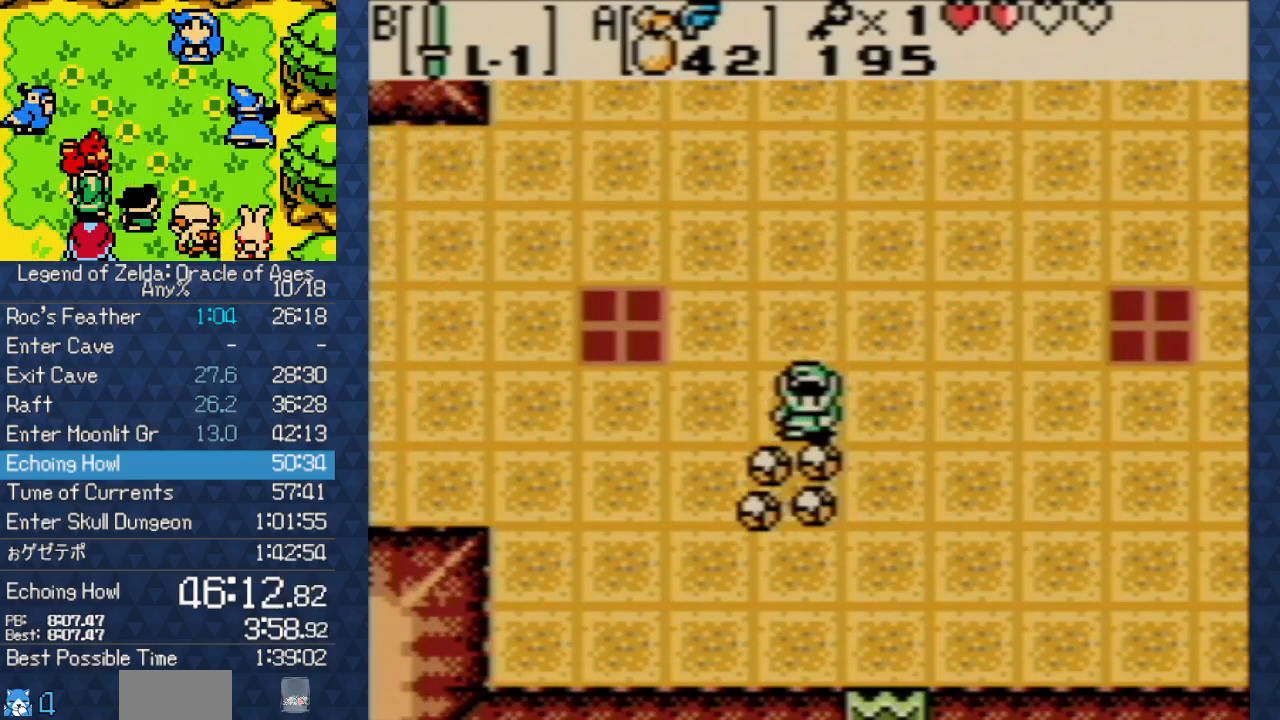
{"buttons": ["DPAD_LEFT"], "events": [[83, "DPAD_UP", "down"], [200, "B", "up"], [333, "DPAD_LEFT", "down"], [350, "DPAD_UP", "up"]]}
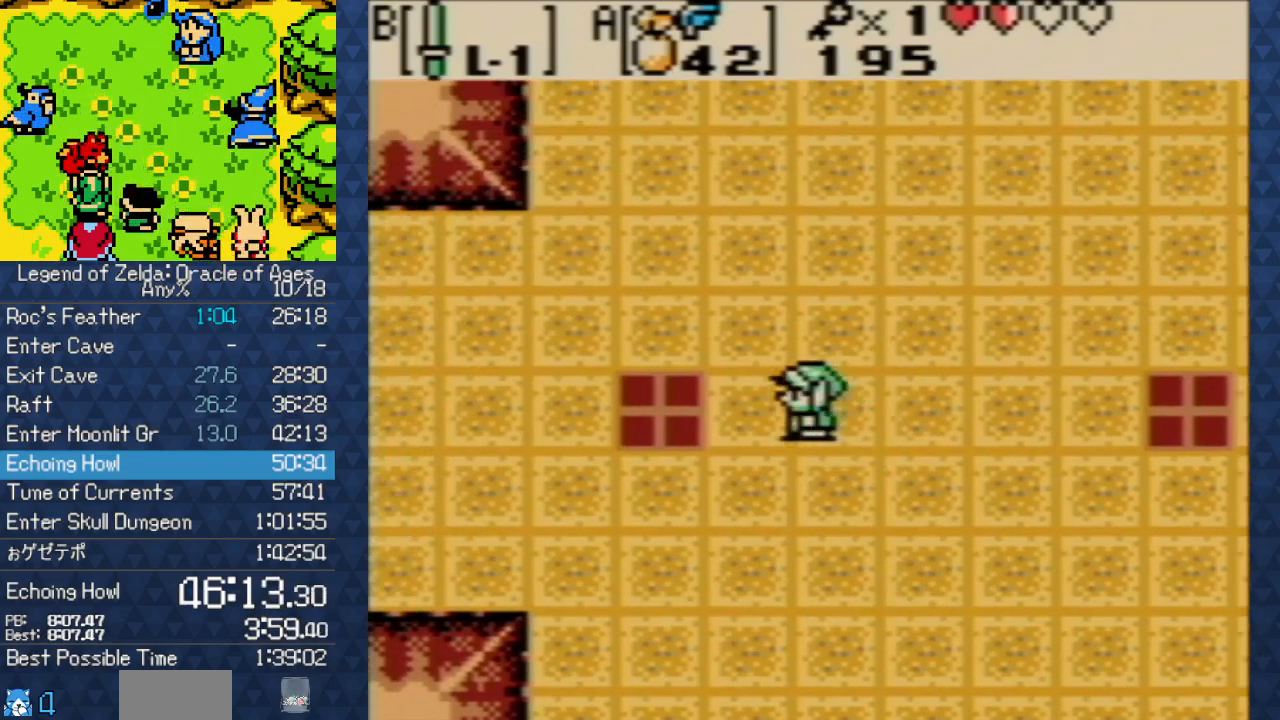
{"buttons": ["B"], "events": [[133, "B", "down"], [133, "DPAD_LEFT", "up"]]}
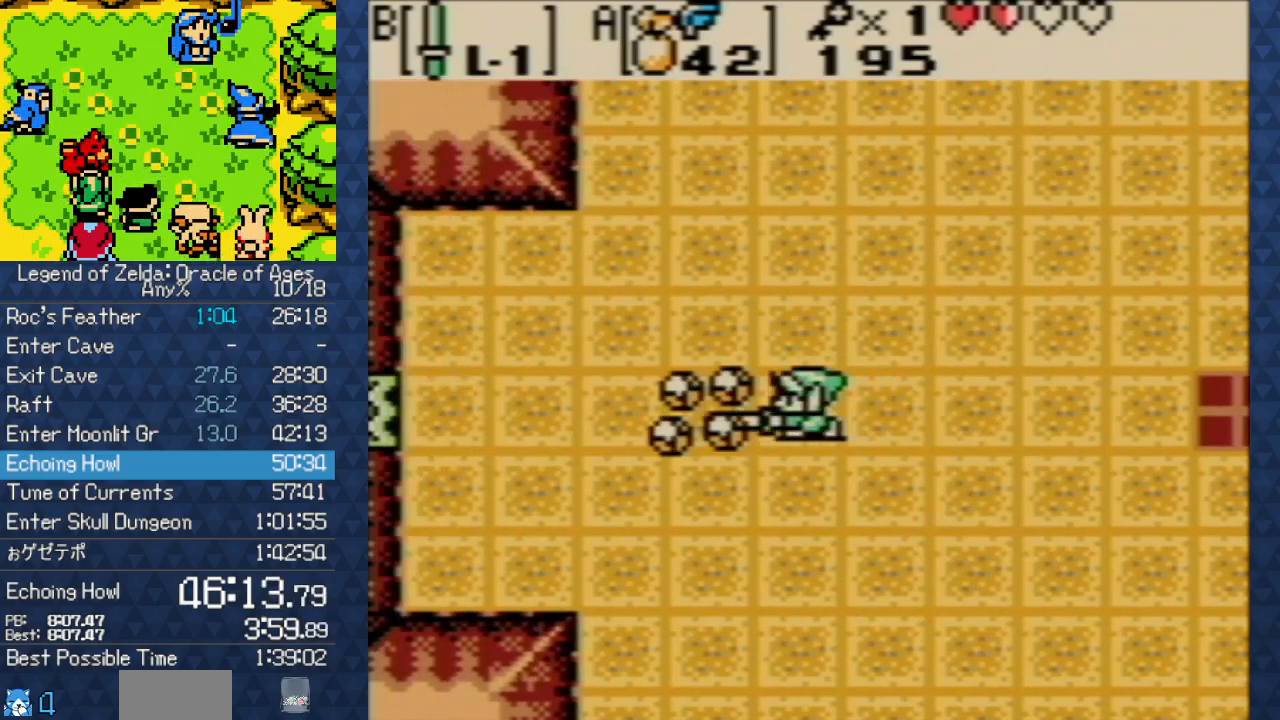
{"buttons": ["DPAD_RIGHT"], "events": [[33, "DPAD_RIGHT", "down"], [50, "A", "down"], [50, "B", "up"], [283, "A", "up"]]}
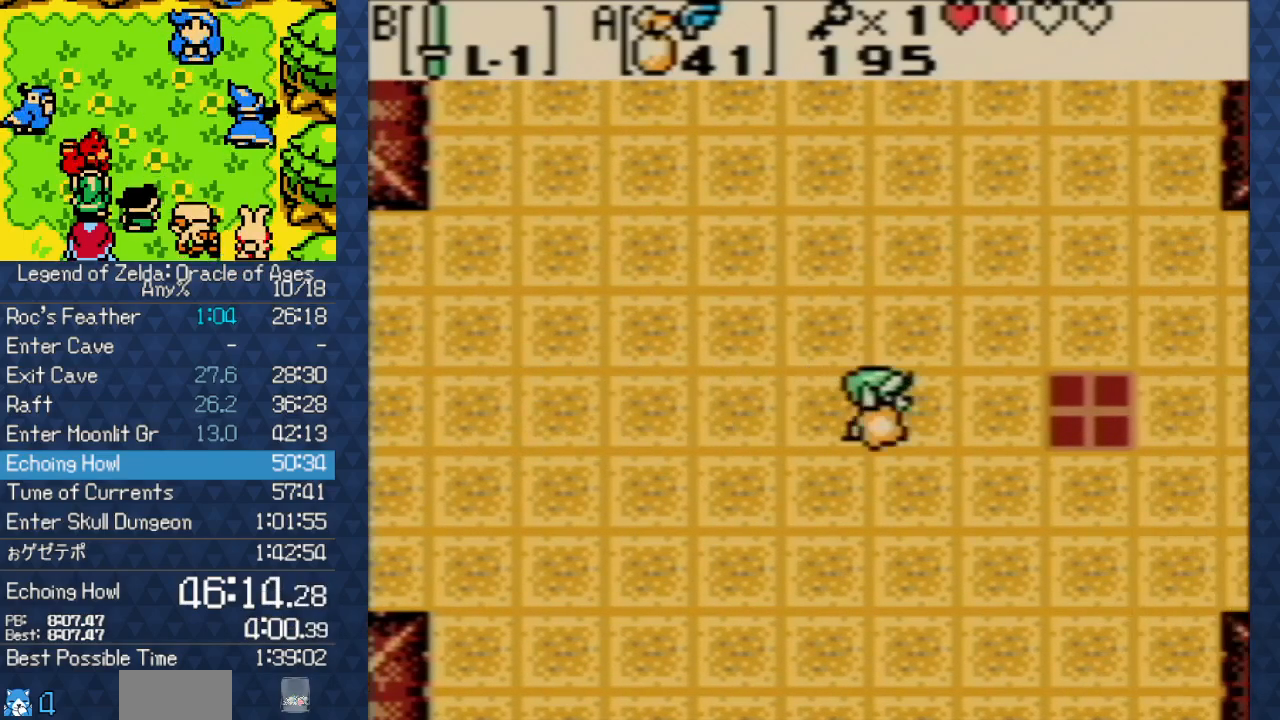
{"buttons": ["B", "DPAD_LEFT"], "events": [[250, "B", "down"], [317, "DPAD_RIGHT", "up"], [467, "DPAD_LEFT", "down"]]}
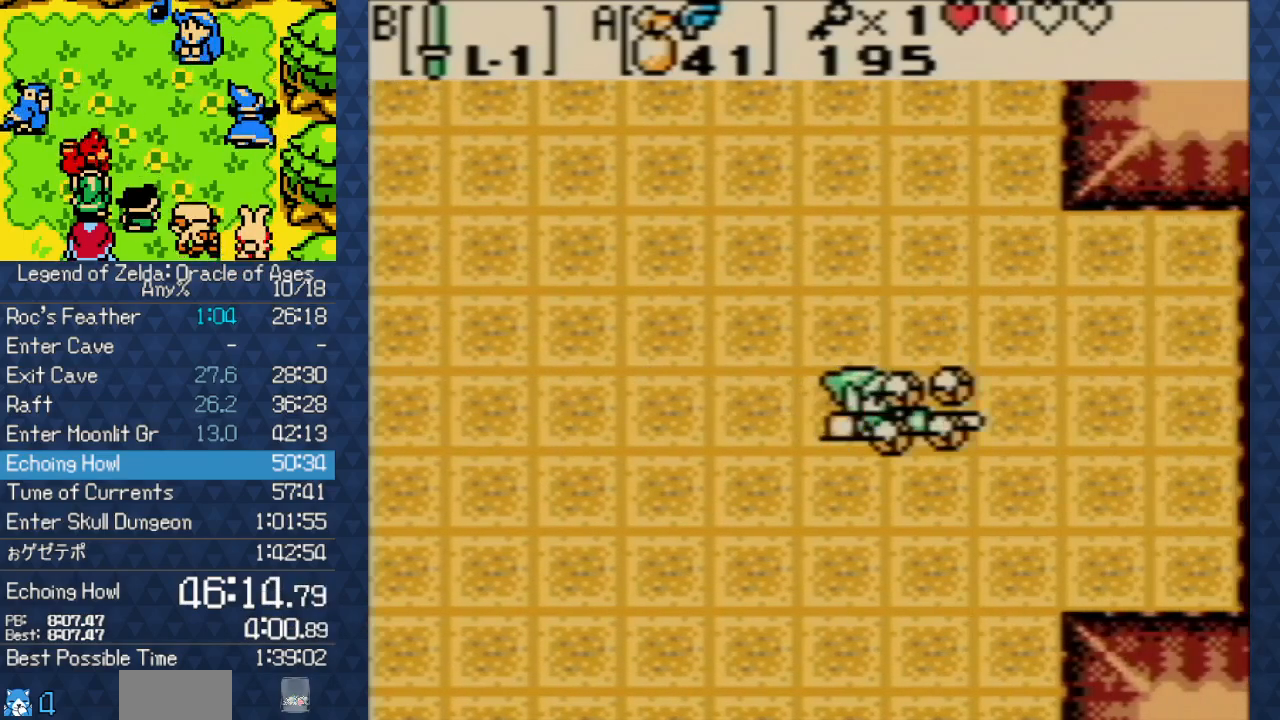
{"buttons": ["DPAD_LEFT"], "events": [[83, "B", "up"]]}
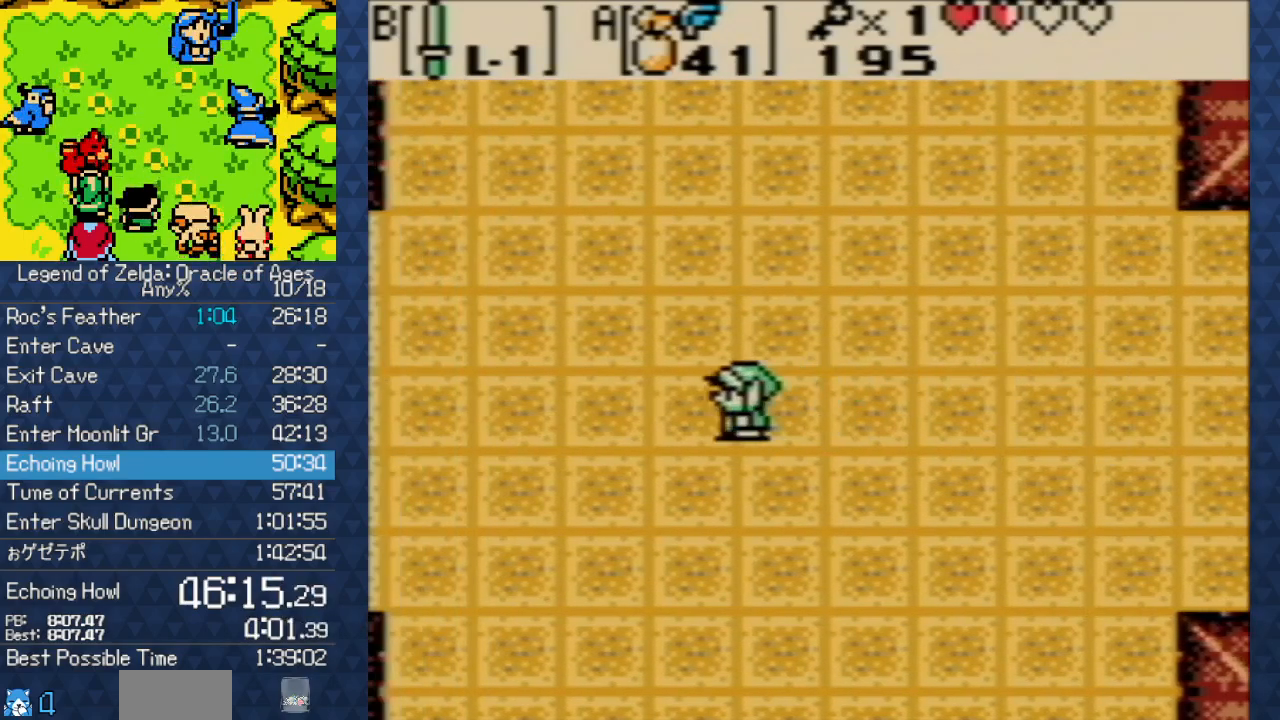
{"buttons": ["DPAD_LEFT"], "events": []}
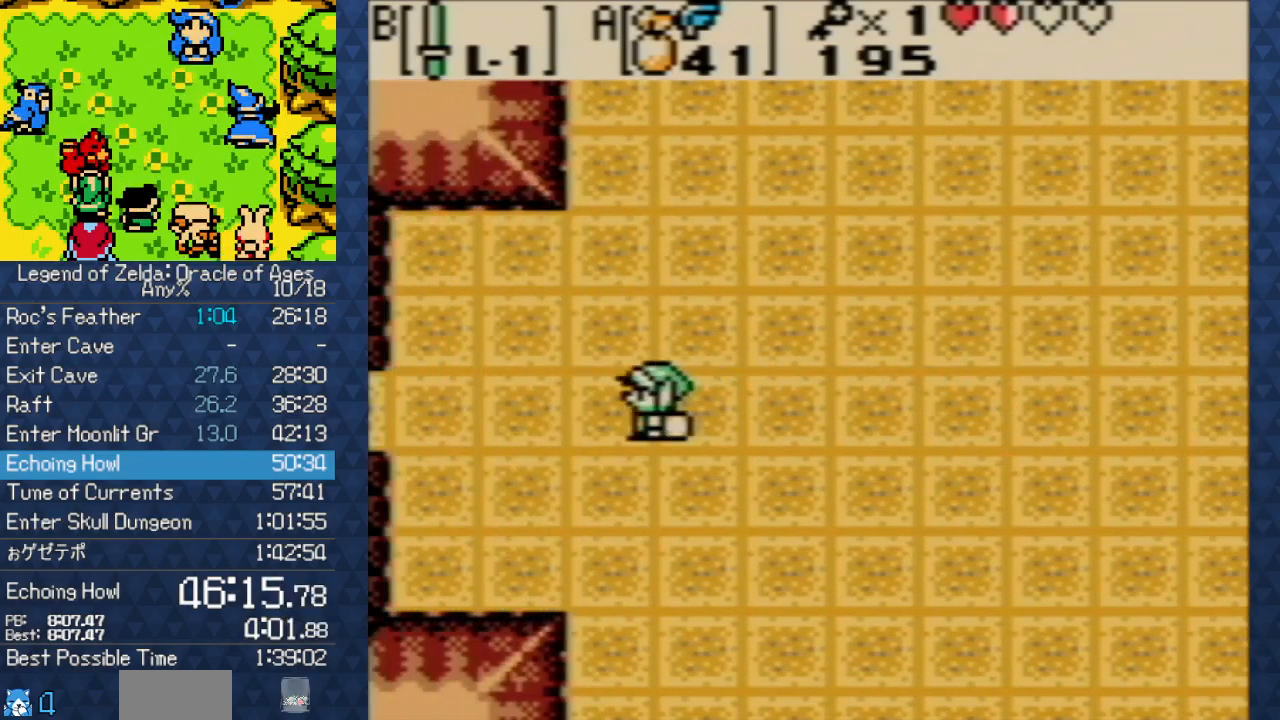
{"buttons": ["DPAD_LEFT"], "events": []}
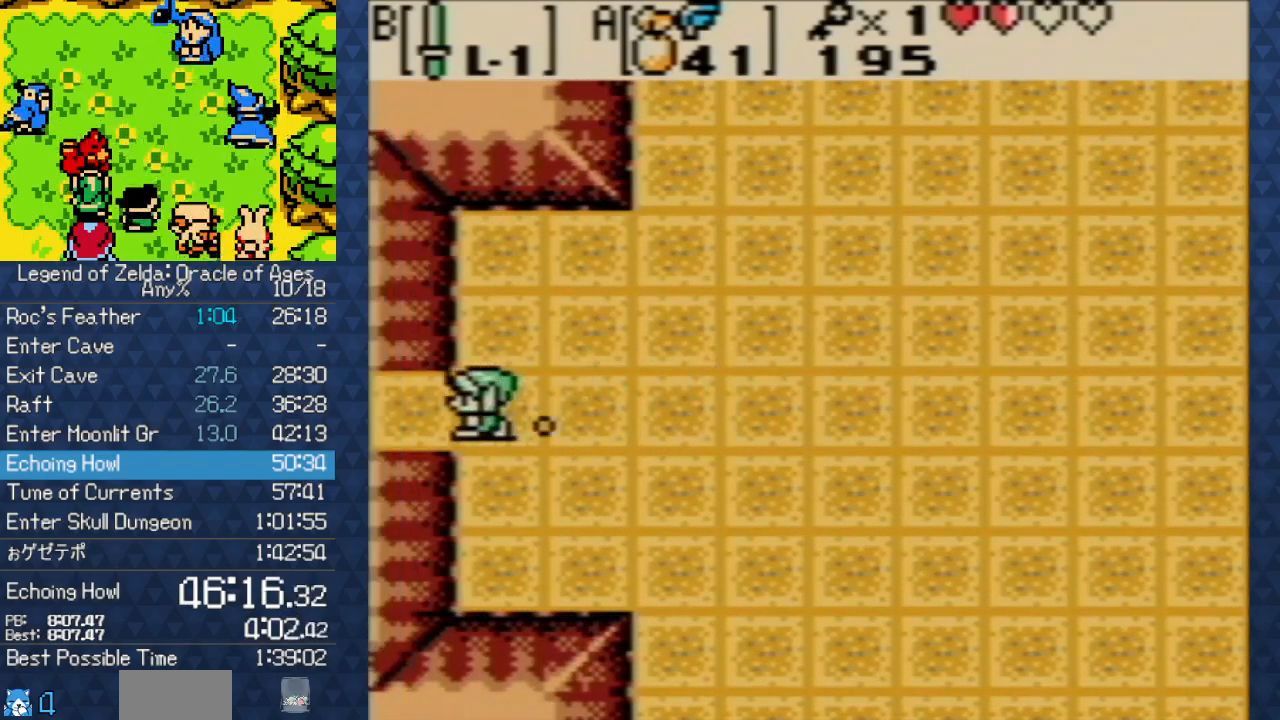
{"buttons": ["DPAD_LEFT"], "events": []}
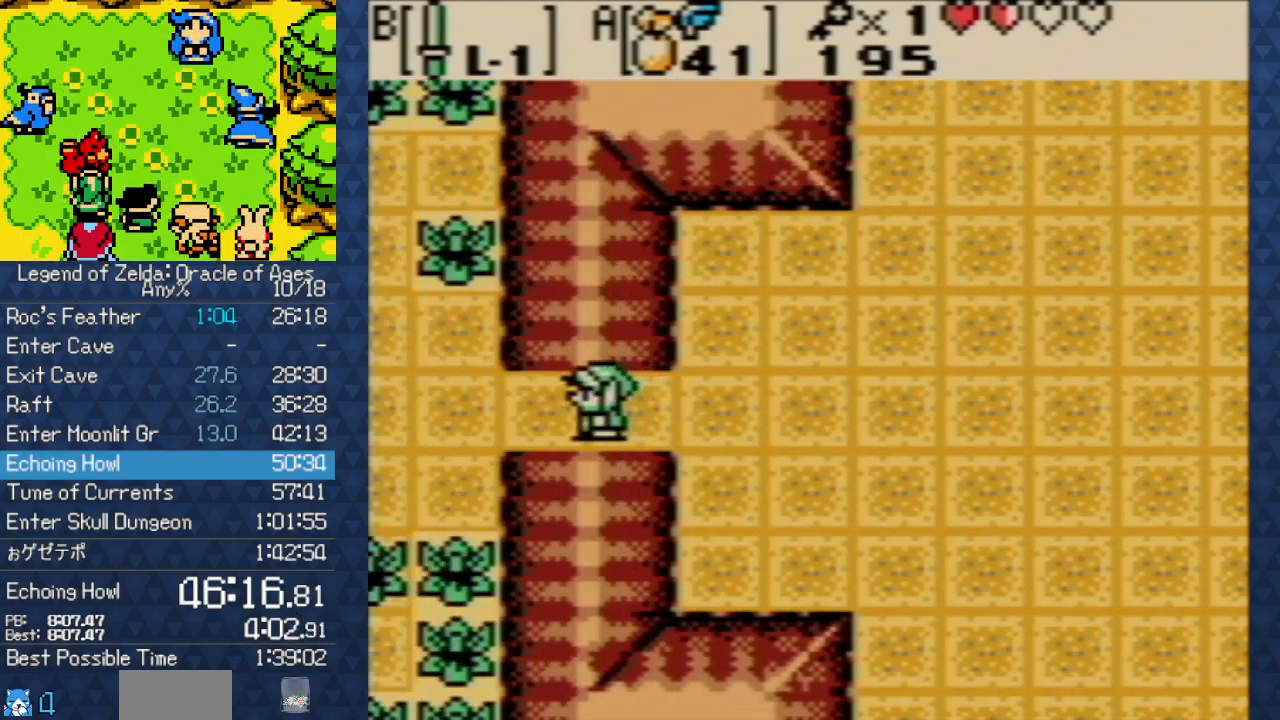
{"buttons": ["DPAD_LEFT"], "events": []}
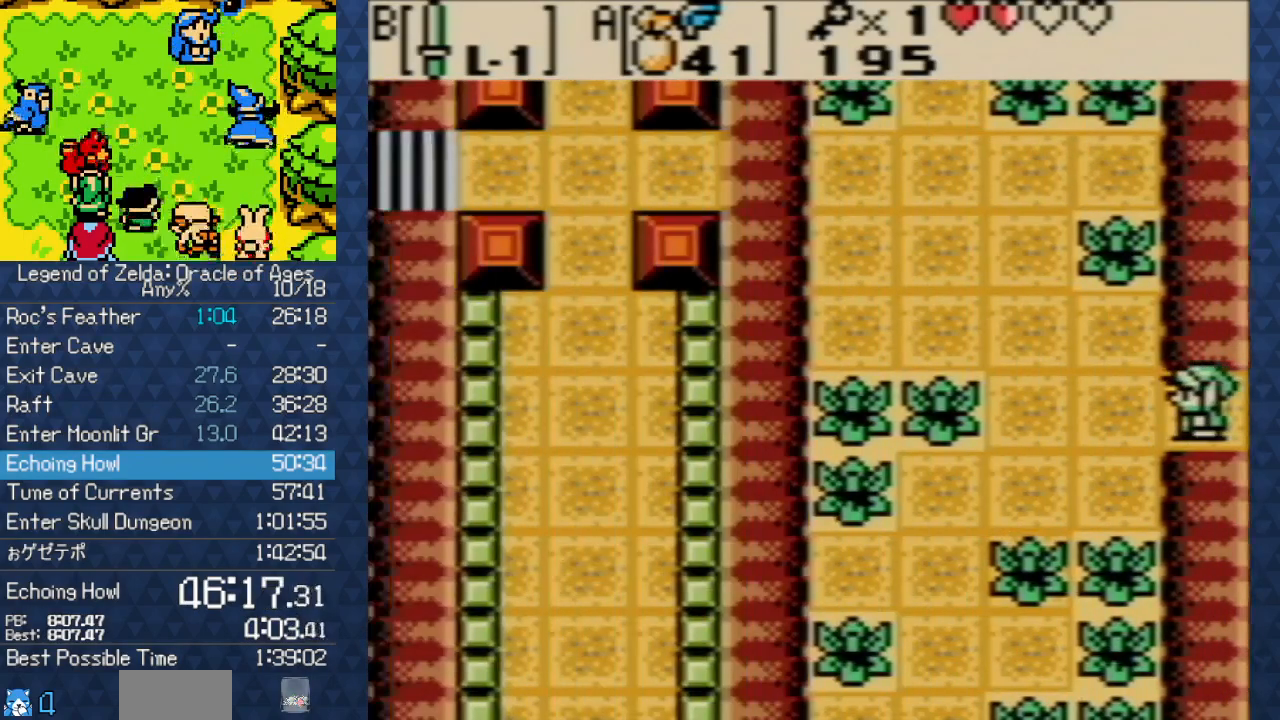
{"buttons": ["DPAD_DOWN"], "events": [[300, "DPAD_DOWN", "down"], [333, "DPAD_LEFT", "up"]]}
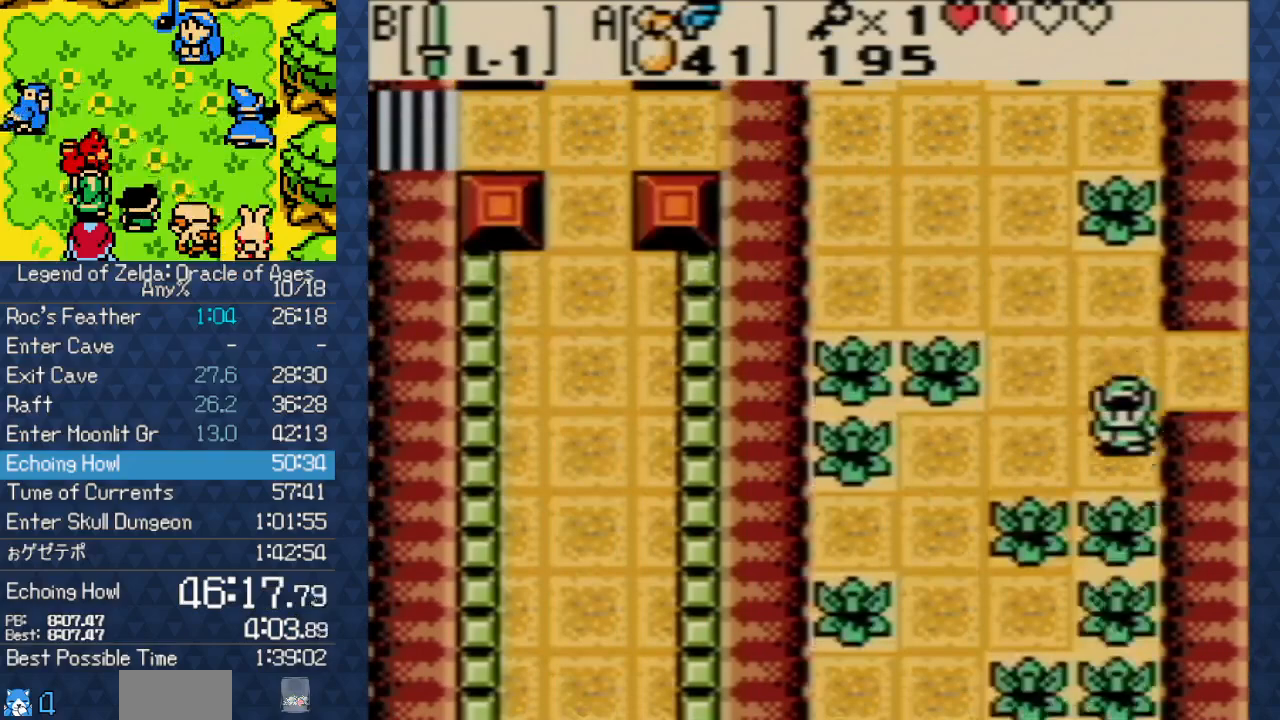
{"buttons": ["DPAD_DOWN", "DPAD_LEFT"], "events": [[17, "B", "down"], [317, "B", "up"], [417, "DPAD_LEFT", "down"]]}
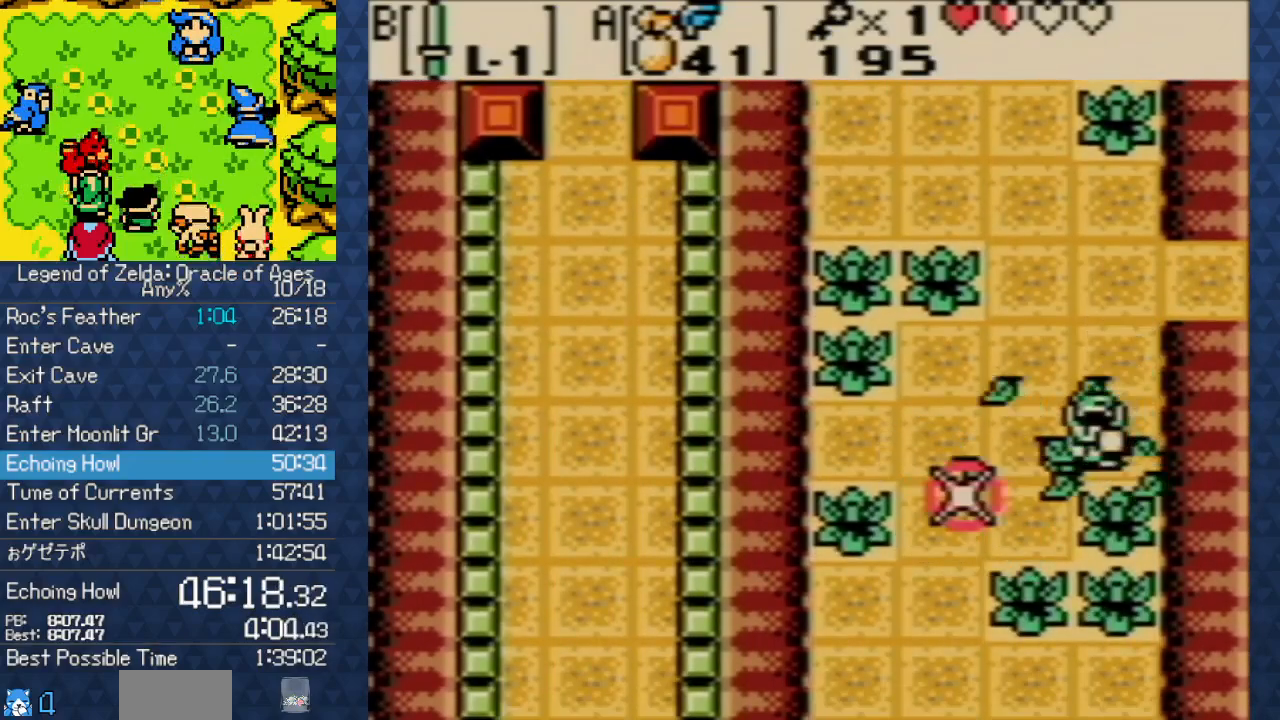
{"buttons": ["DPAD_DOWN"], "events": [[283, "DPAD_LEFT", "up"]]}
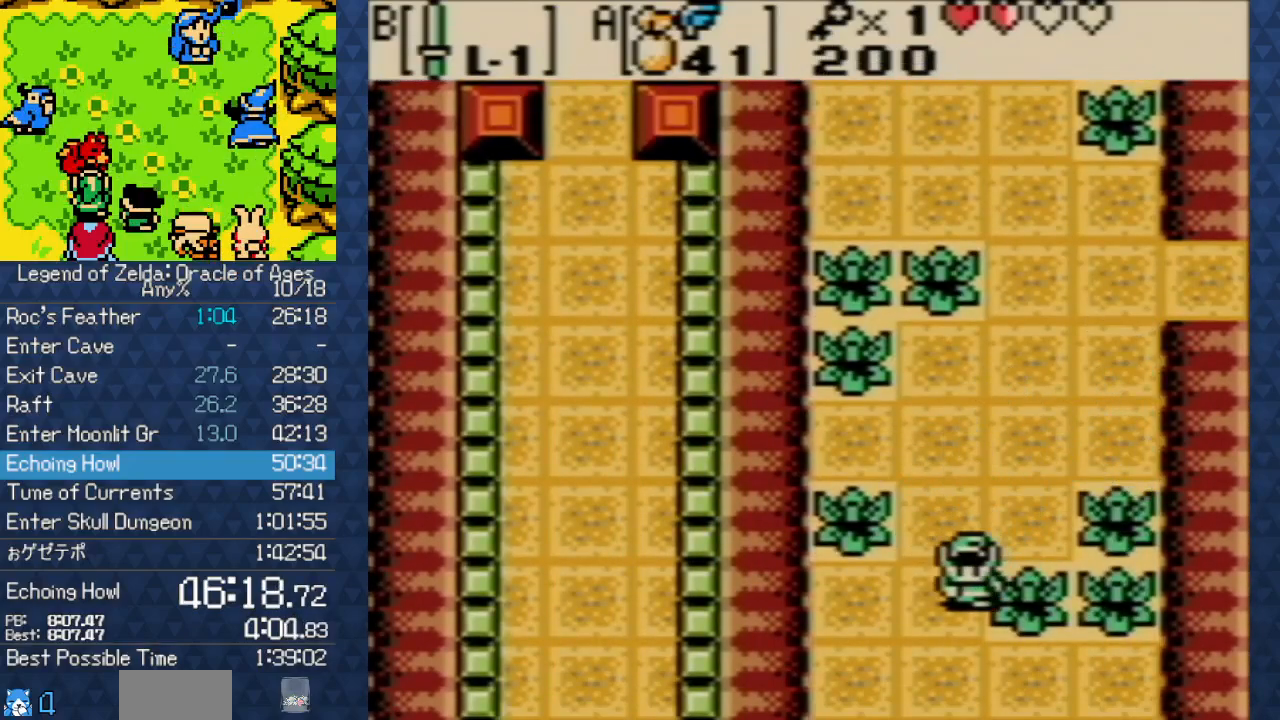
{"buttons": ["DPAD_DOWN"], "events": [[183, "DPAD_RIGHT", "down"], [350, "DPAD_RIGHT", "up"]]}
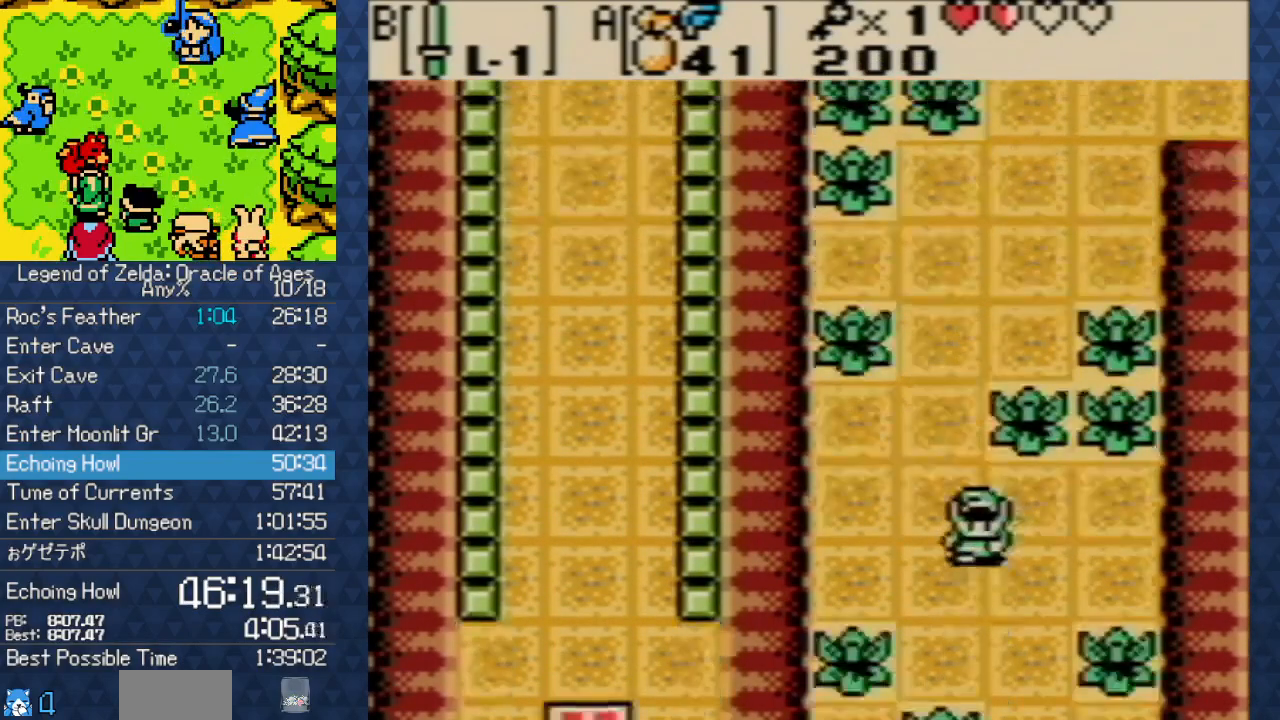
{"buttons": ["DPAD_DOWN", "DPAD_RIGHT"], "events": [[317, "DPAD_RIGHT", "down"]]}
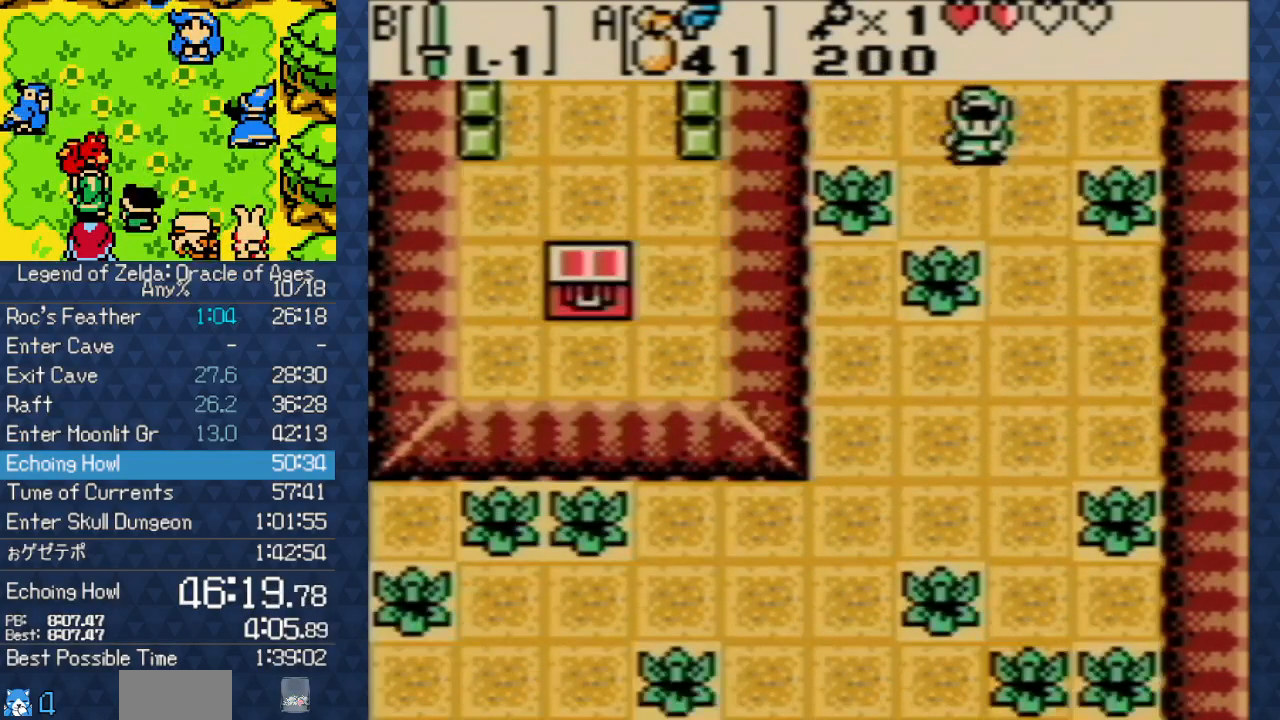
{"buttons": ["DPAD_DOWN"], "events": [[50, "DPAD_RIGHT", "up"]]}
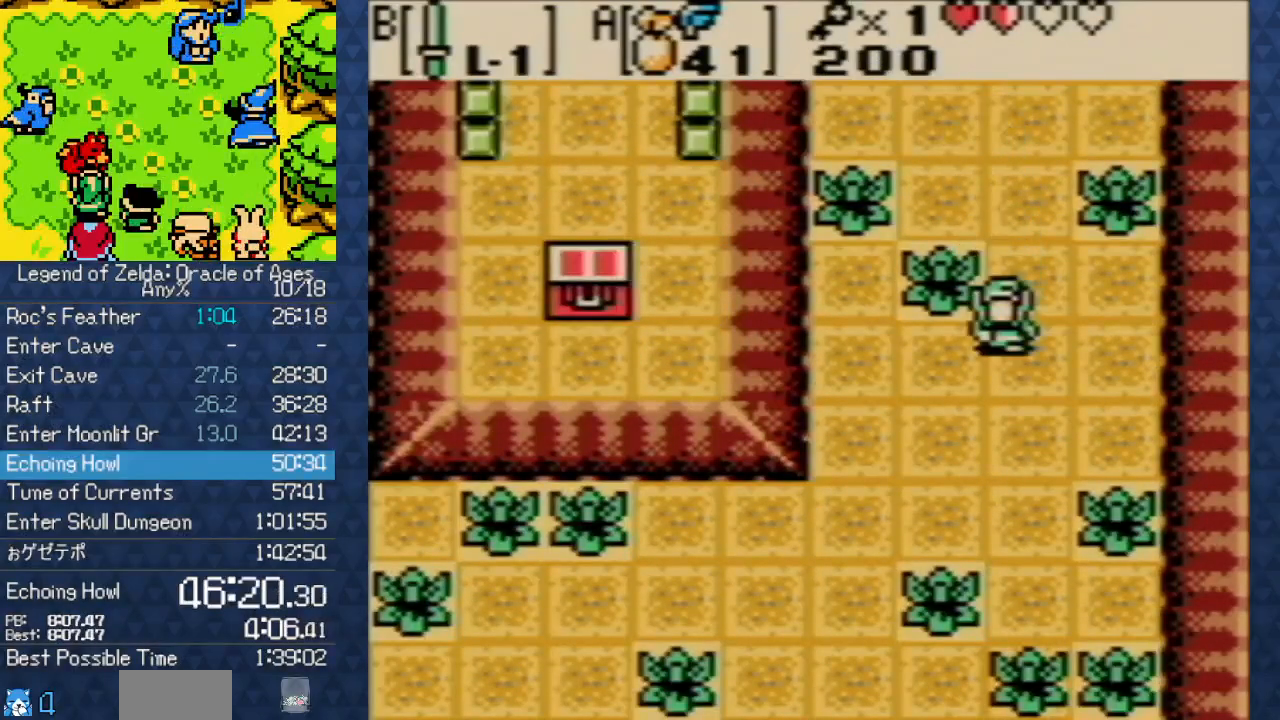
{"buttons": ["DPAD_DOWN", "DPAD_LEFT"], "events": [[117, "DPAD_LEFT", "down"]]}
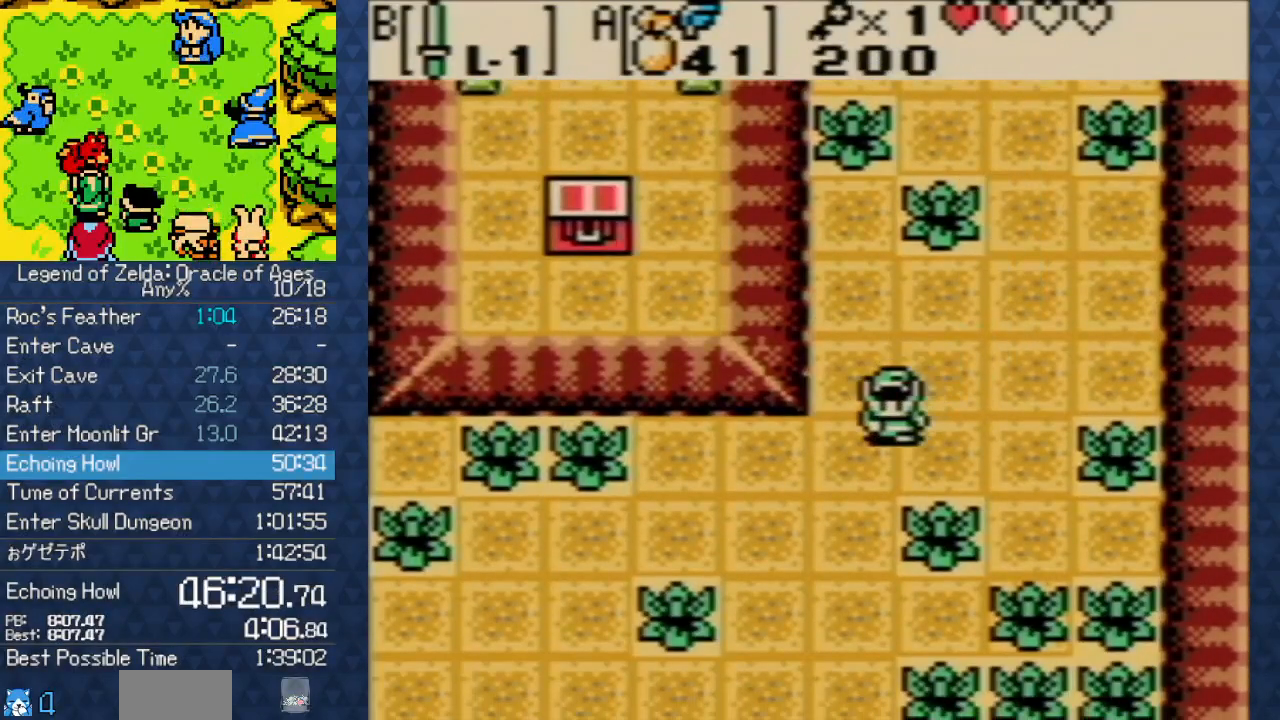
{"buttons": ["DPAD_LEFT"], "events": [[217, "DPAD_DOWN", "up"]]}
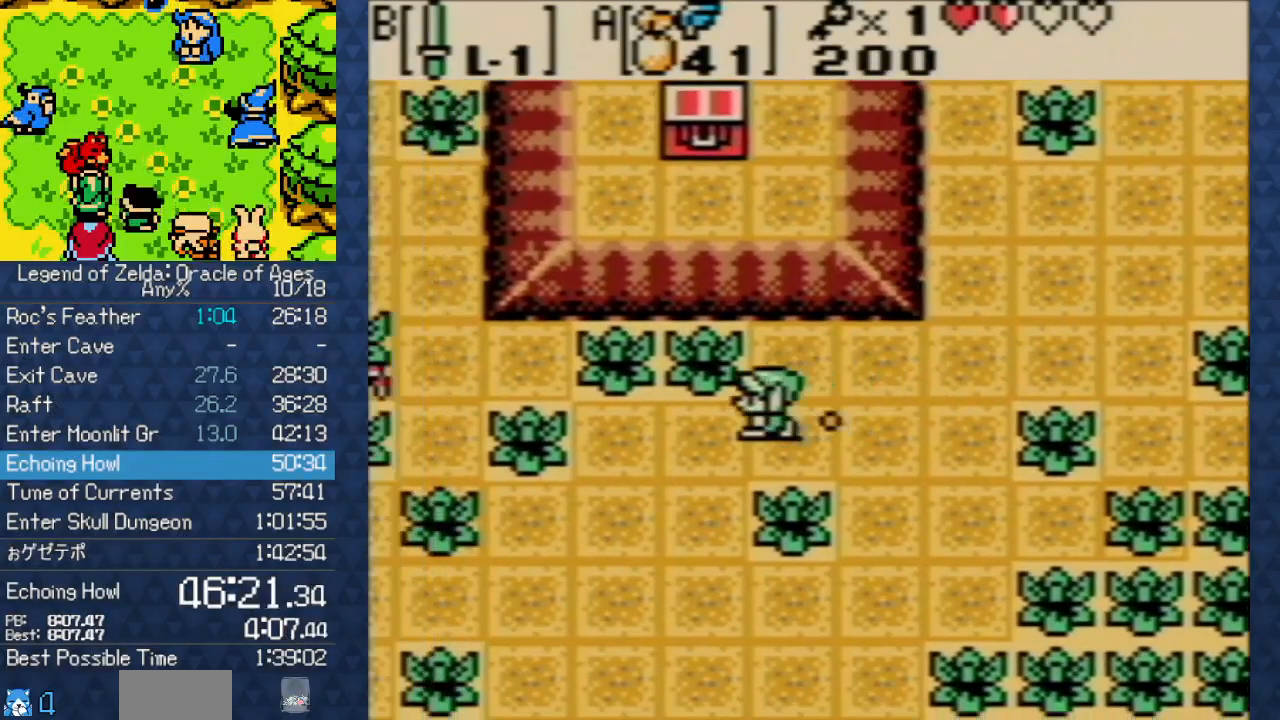
{"buttons": ["B", "DPAD_LEFT"], "events": [[467, "B", "down"]]}
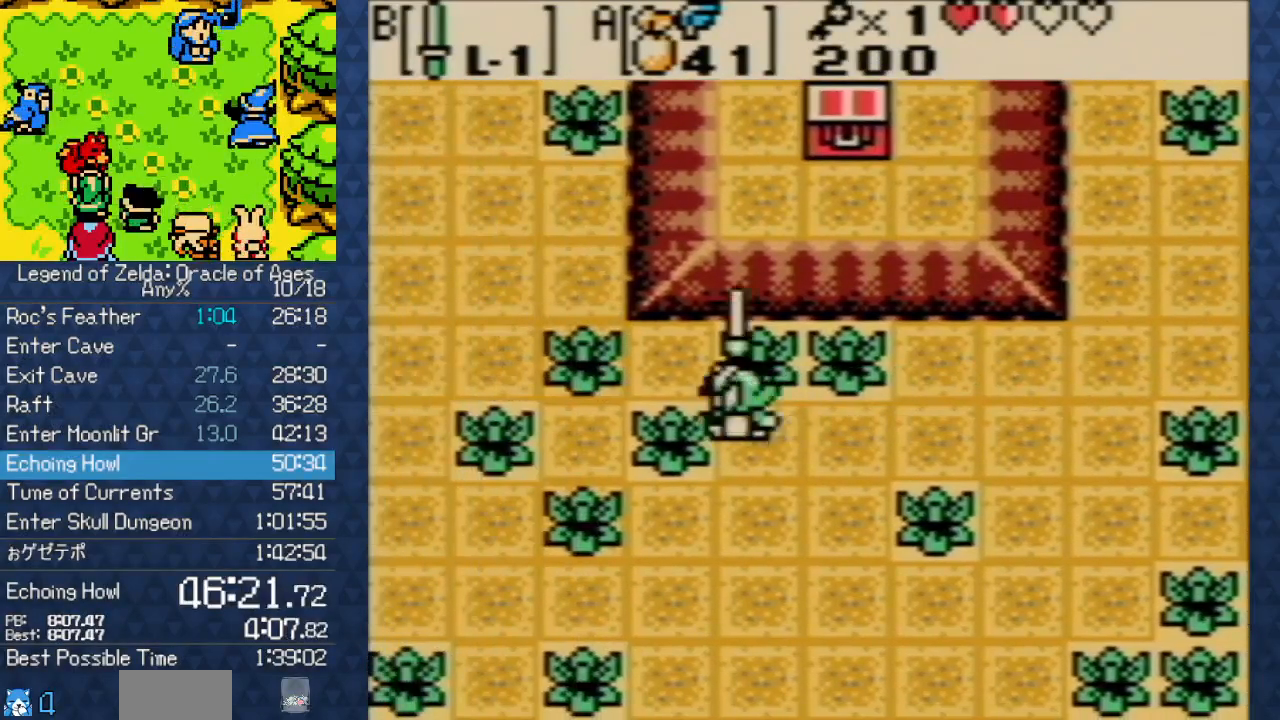
{"buttons": ["B", "DPAD_DOWN"], "events": [[167, "B", "up"], [333, "DPAD_DOWN", "down"], [400, "DPAD_LEFT", "up"], [433, "B", "down"]]}
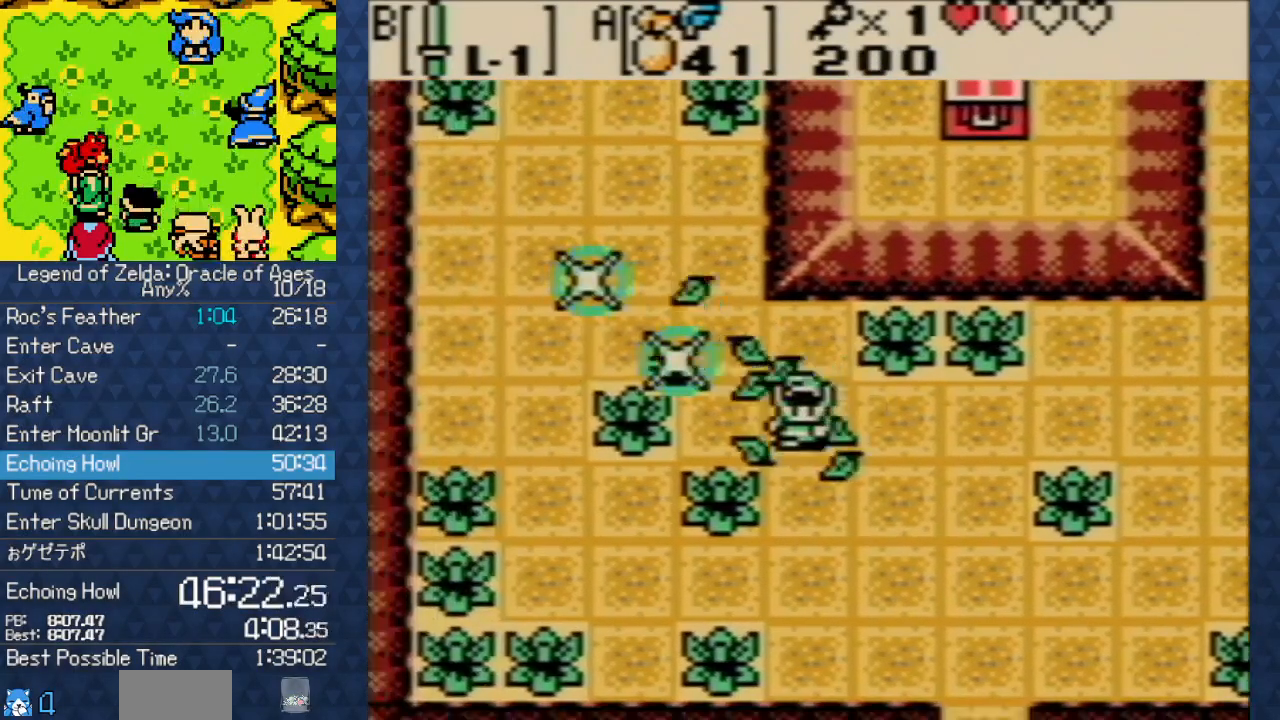
{"buttons": ["DPAD_LEFT"], "events": [[183, "B", "up"], [383, "DPAD_LEFT", "down"], [433, "DPAD_DOWN", "up"]]}
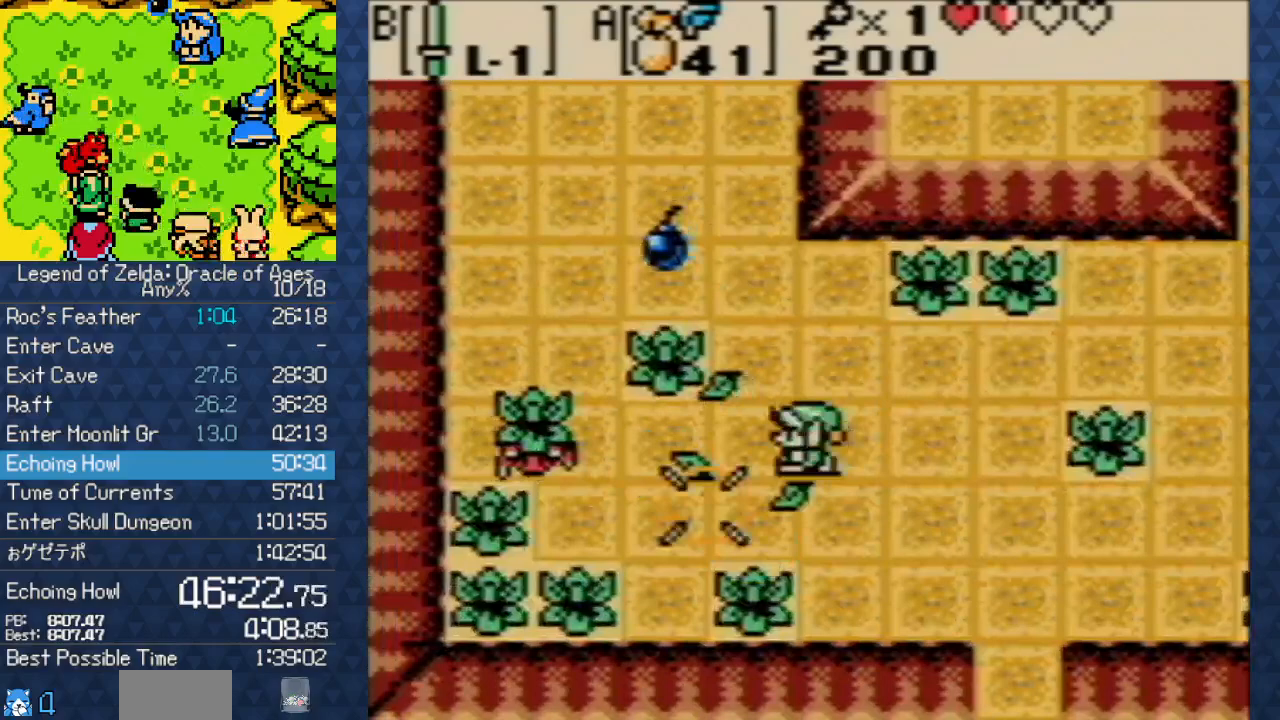
{"buttons": ["DPAD_LEFT"], "events": [[150, "B", "down"], [333, "B", "up"]]}
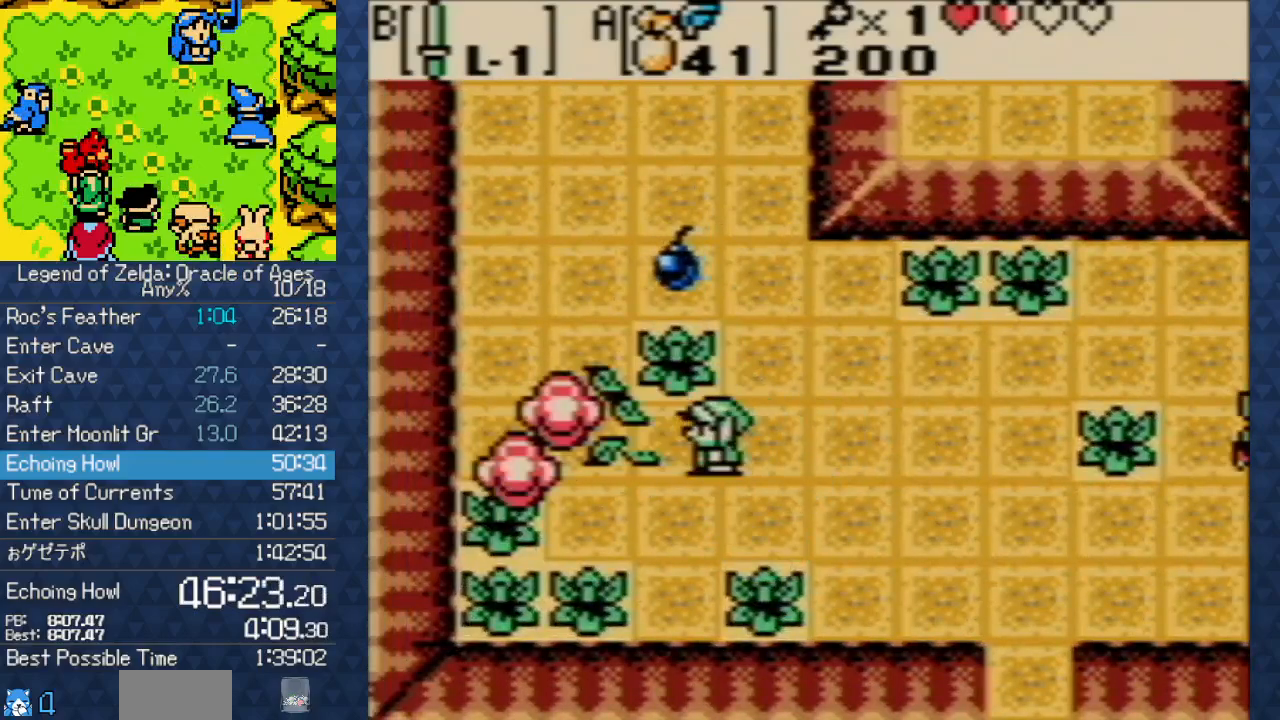
{"buttons": ["DPAD_UP", "DPAD_RIGHT"], "events": [[233, "DPAD_UP", "down"], [300, "DPAD_LEFT", "up"], [333, "DPAD_RIGHT", "down"], [450, "DPAD_RIGHT", "up"], [483, "DPAD_RIGHT", "down"]]}
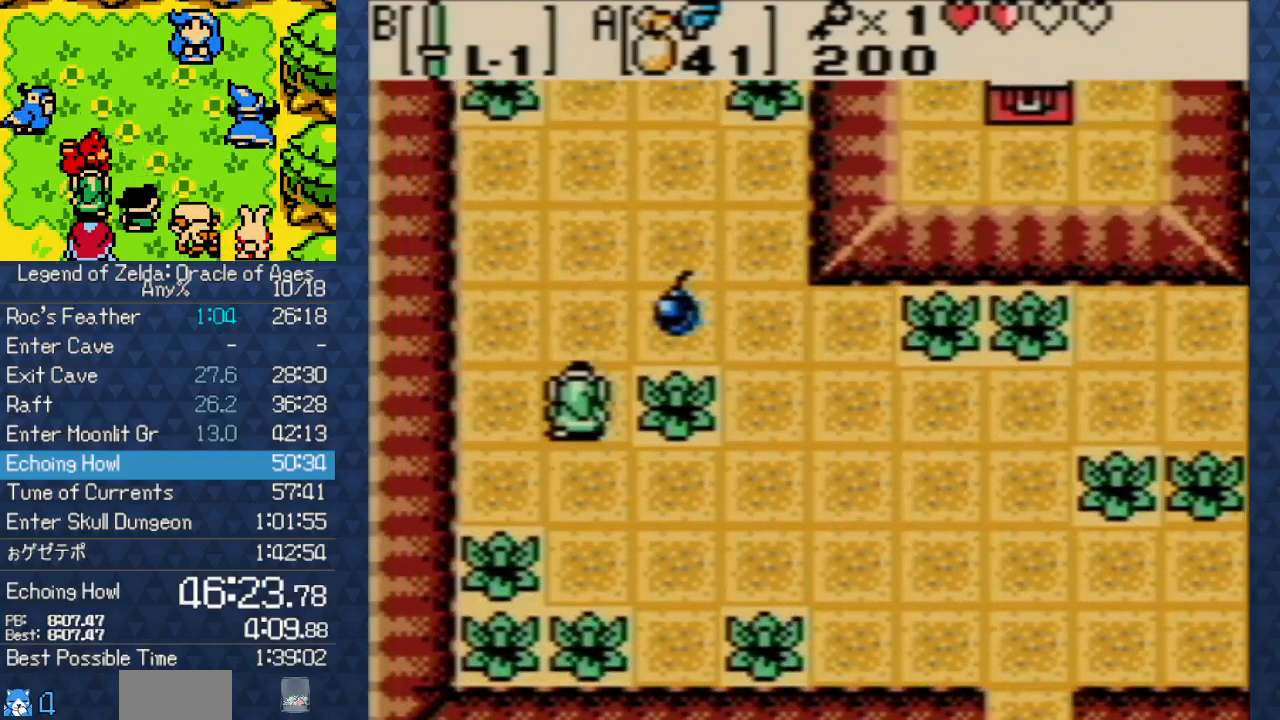
{"buttons": ["DPAD_UP", "DPAD_RIGHT"], "events": [[317, "DPAD_RIGHT", "up"], [467, "DPAD_RIGHT", "down"]]}
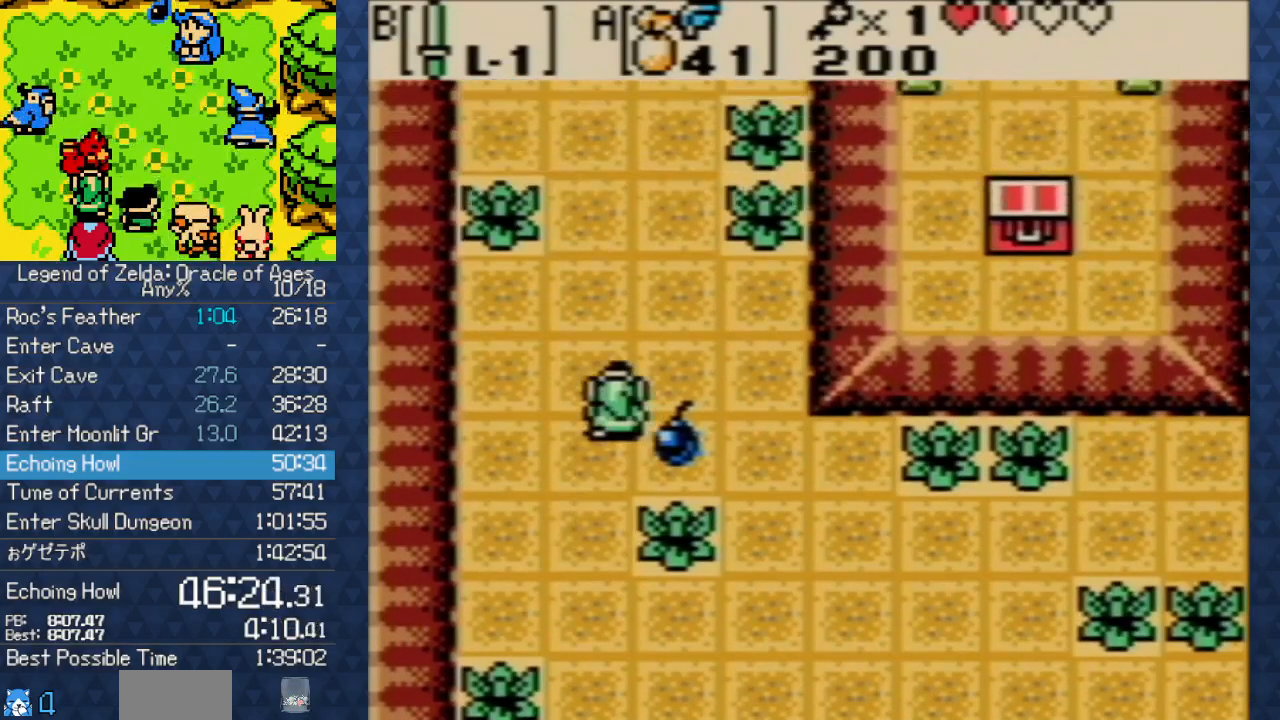
{"buttons": ["DPAD_UP"], "events": [[100, "A", "down"], [150, "DPAD_RIGHT", "up"], [267, "A", "up"]]}